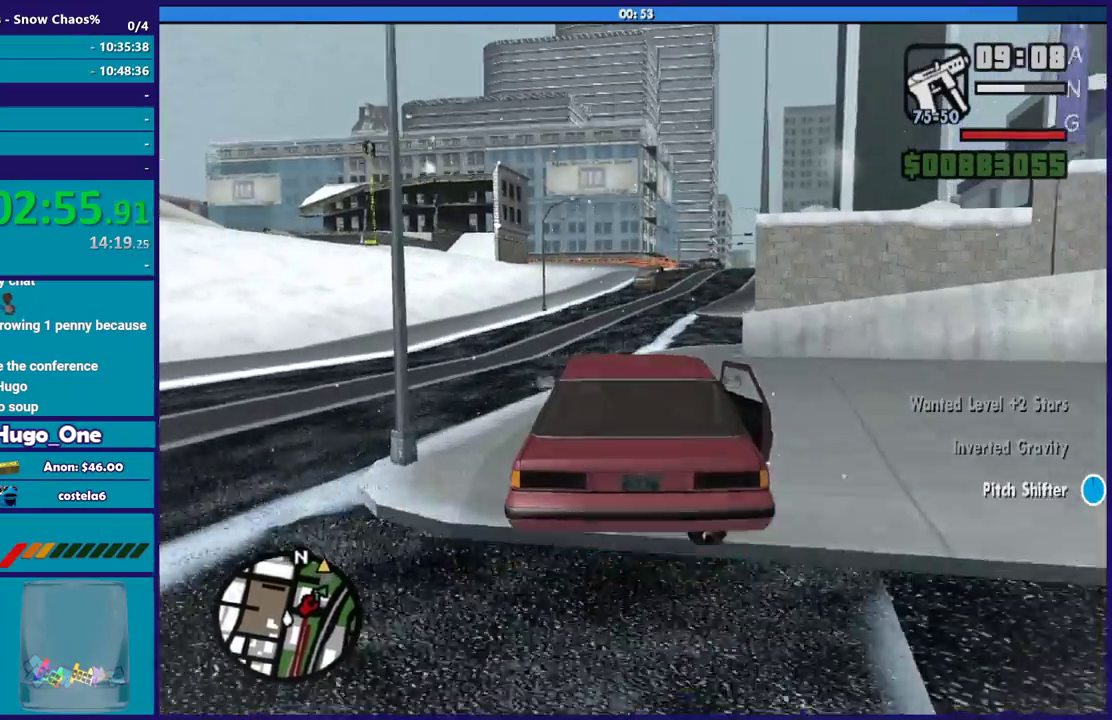
Gameplay with a controller (Xbox layout); each line is a JSON object with the inputs held at the frame after it. "events" lists button and stick changes between this image and that frame as [ms after this image, input, new state], when the widget could be followed in between.
{"buttons": ["R2", "L3"], "left_stick": "right", "right_stick": "center", "events": [[100, "left_stick", "right"]]}
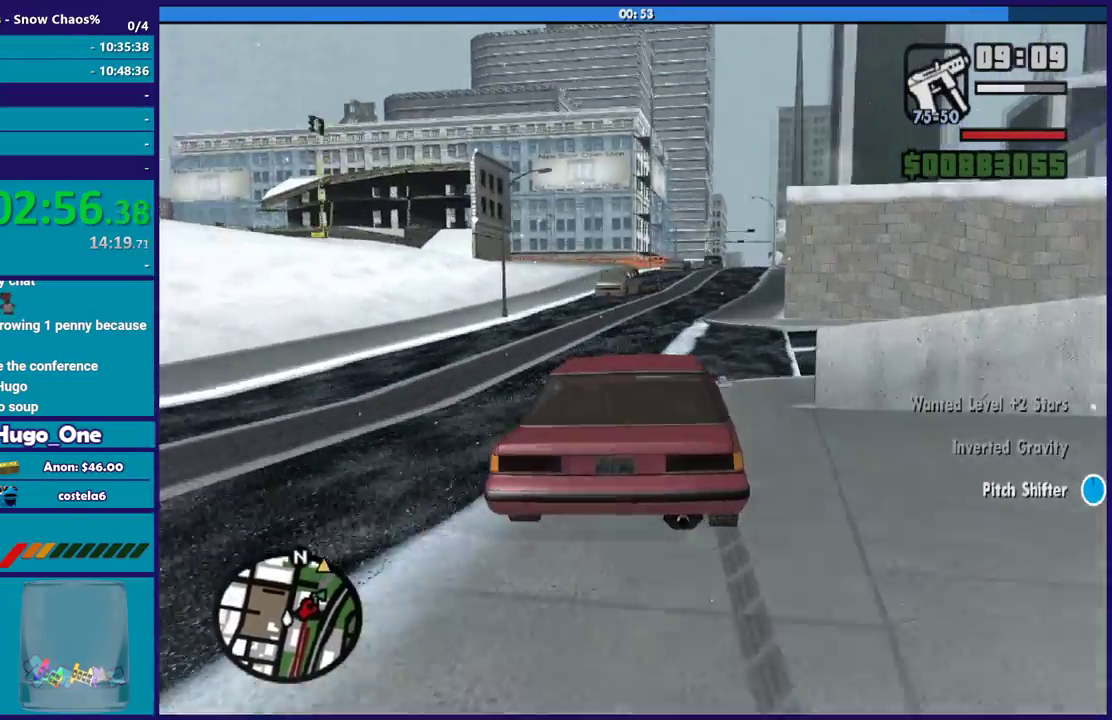
{"buttons": ["R2", "L3"], "left_stick": "center", "right_stick": "center", "events": [[134, "left_stick", "center"]]}
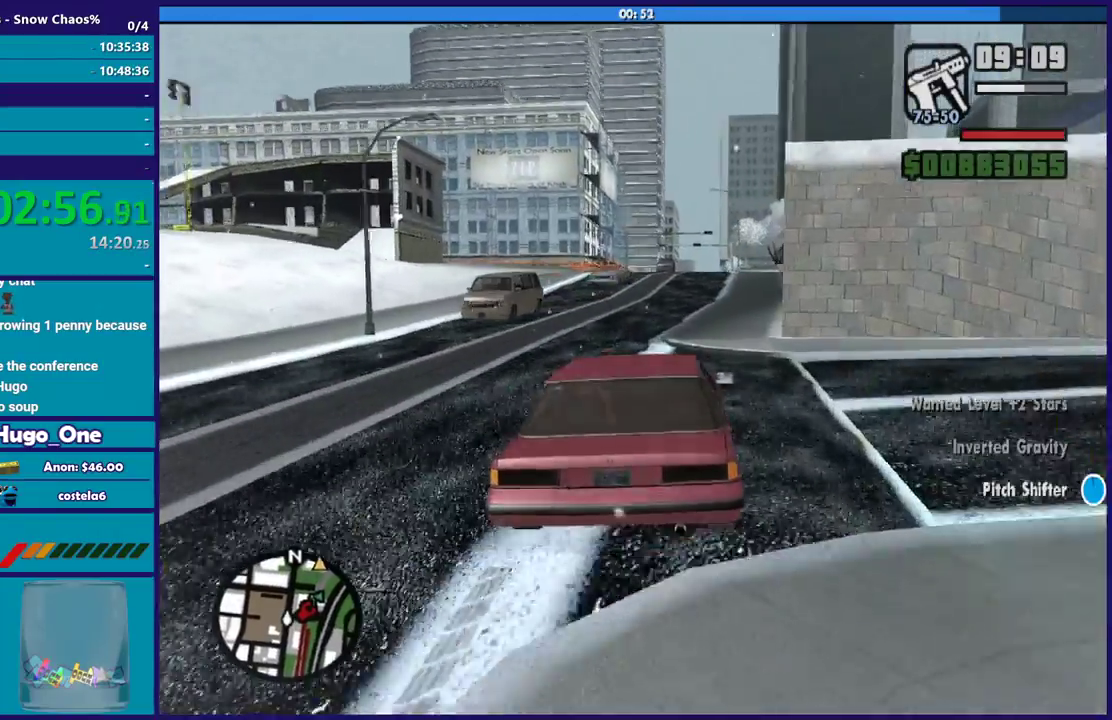
{"buttons": ["R2", "L3"], "left_stick": "center", "right_stick": "center", "events": []}
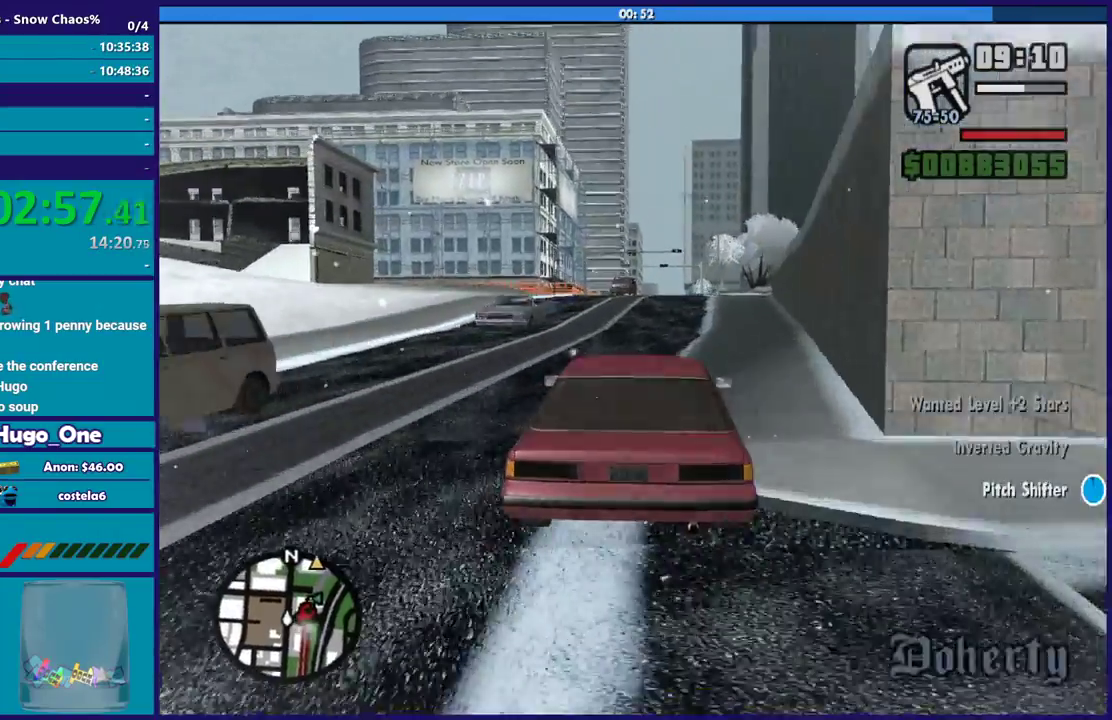
{"buttons": ["R2", "L3"], "left_stick": "center", "right_stick": "center", "events": [[367, "left_stick", "right"], [501, "left_stick", "center"]]}
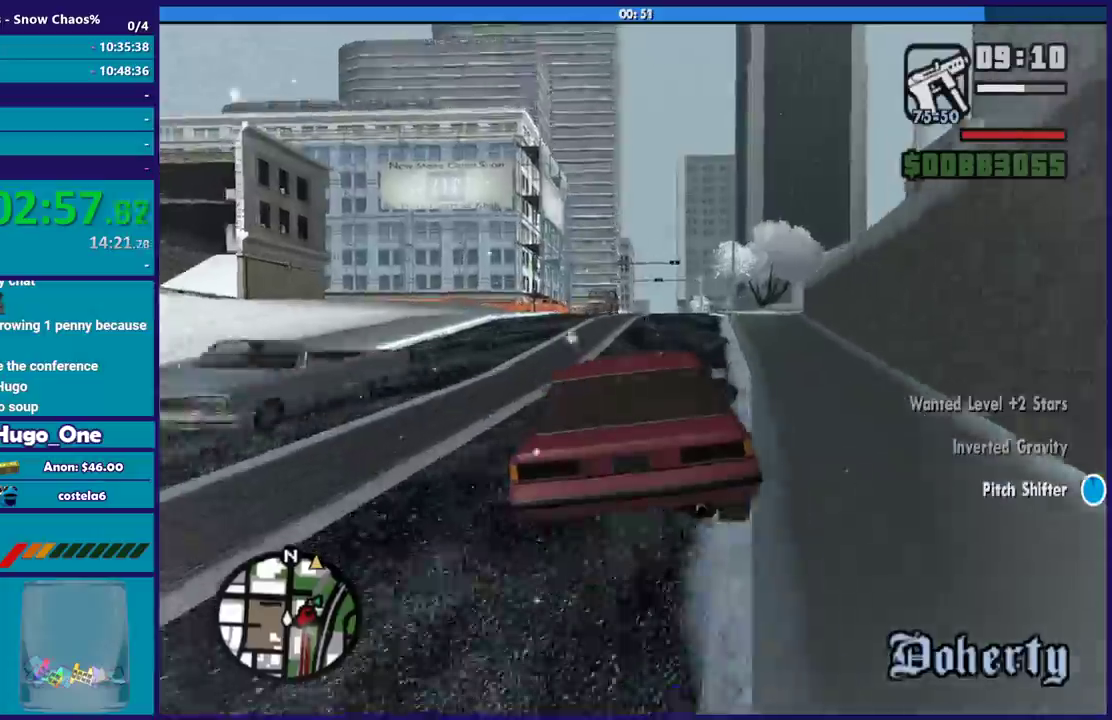
{"buttons": ["R2", "L3"], "left_stick": "up-left", "right_stick": "center", "events": [[467, "left_stick", "up-left"]]}
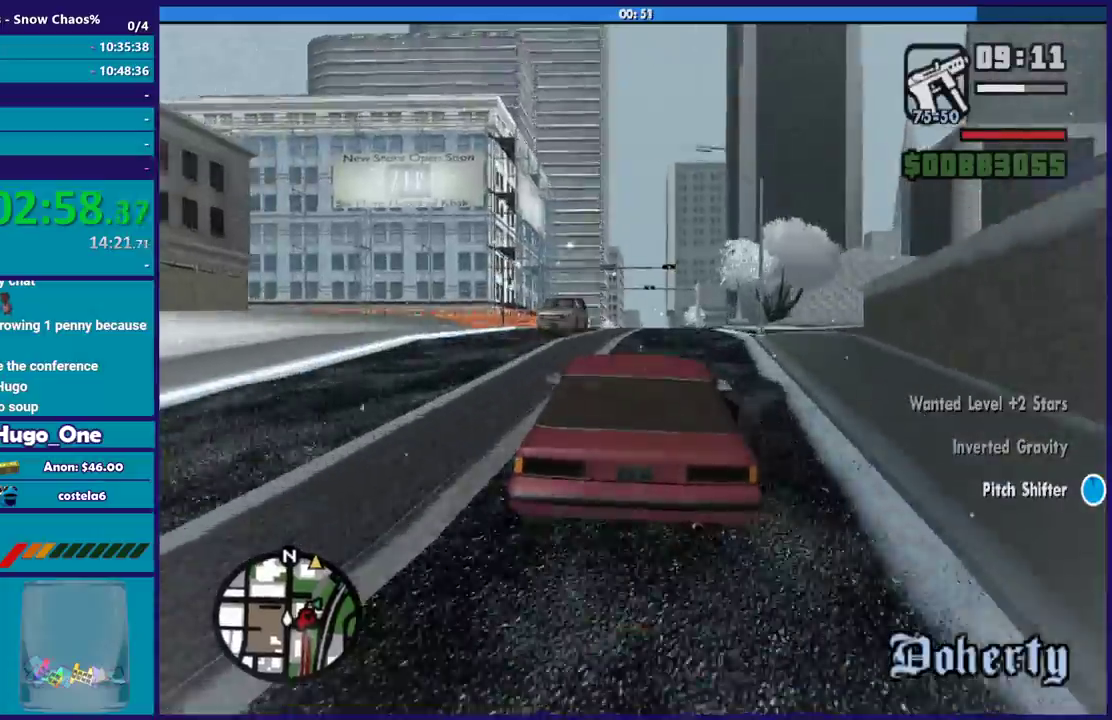
{"buttons": ["R2"], "left_stick": "center", "right_stick": "down"}
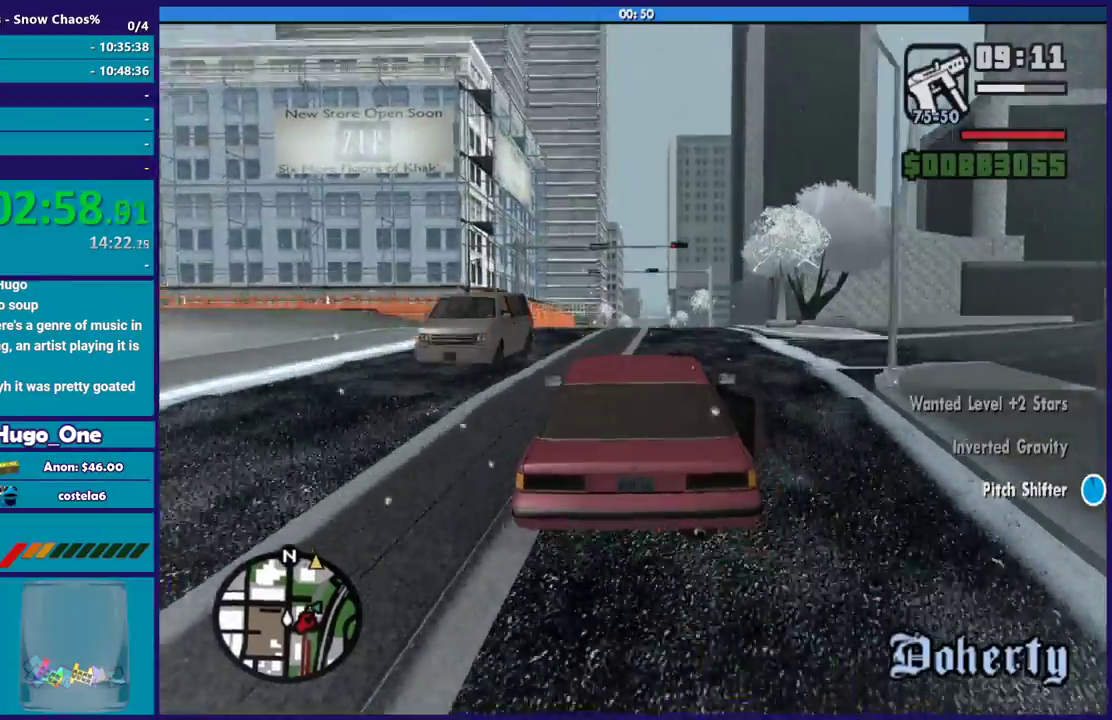
{"buttons": ["R2", "L3"], "left_stick": "right", "right_stick": "down"}
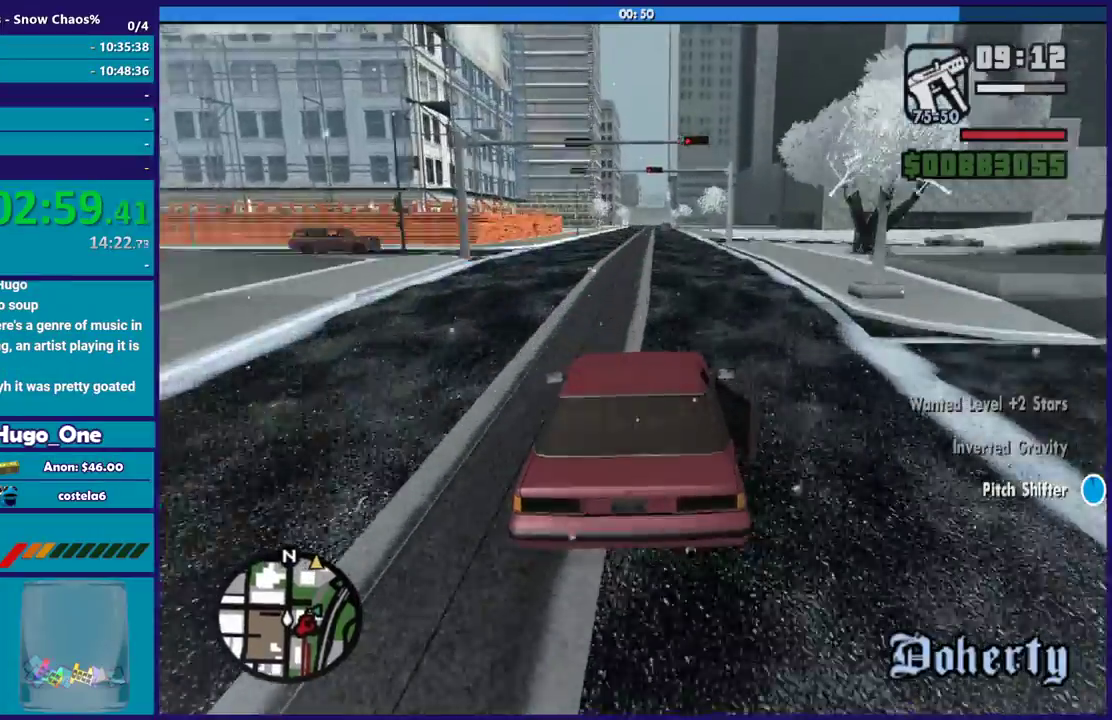
{"buttons": ["R2", "L3"], "left_stick": "up-left", "right_stick": "down-right", "events": [[34, "right_stick", "down-right"], [101, "left_stick", "center"], [167, "left_stick", "up-left"], [301, "left_stick", "center"], [367, "left_stick", "up-left"]]}
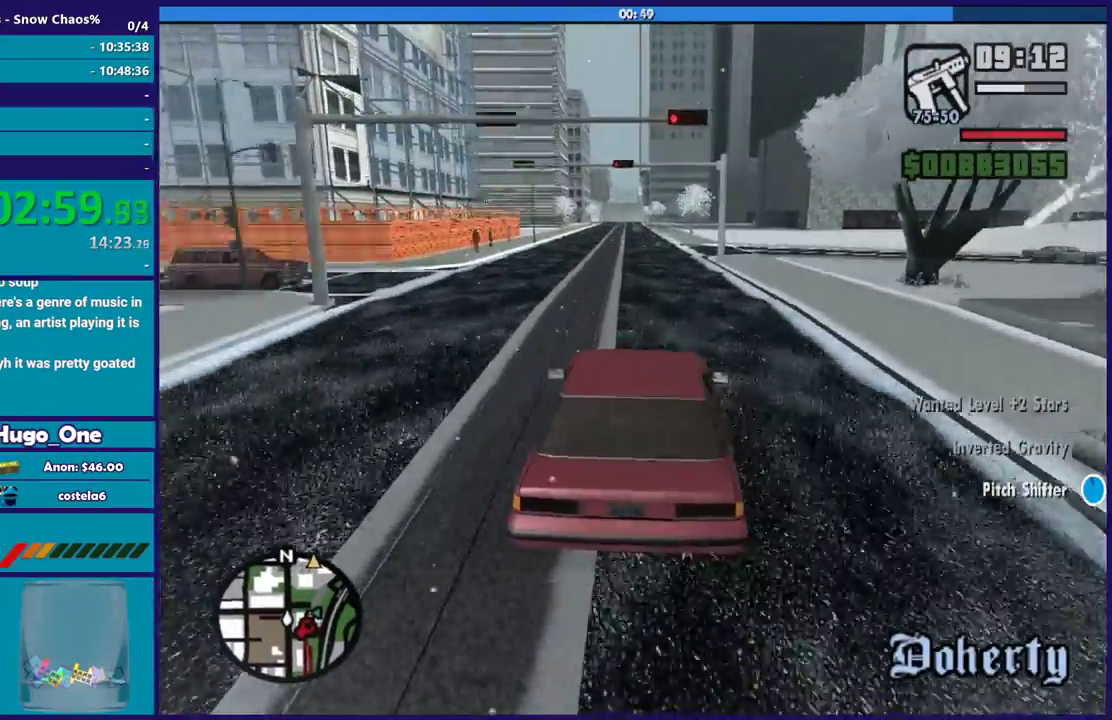
{"buttons": ["R2", "L3"], "left_stick": "center", "right_stick": "down-right", "events": [[400, "left_stick", "center"]]}
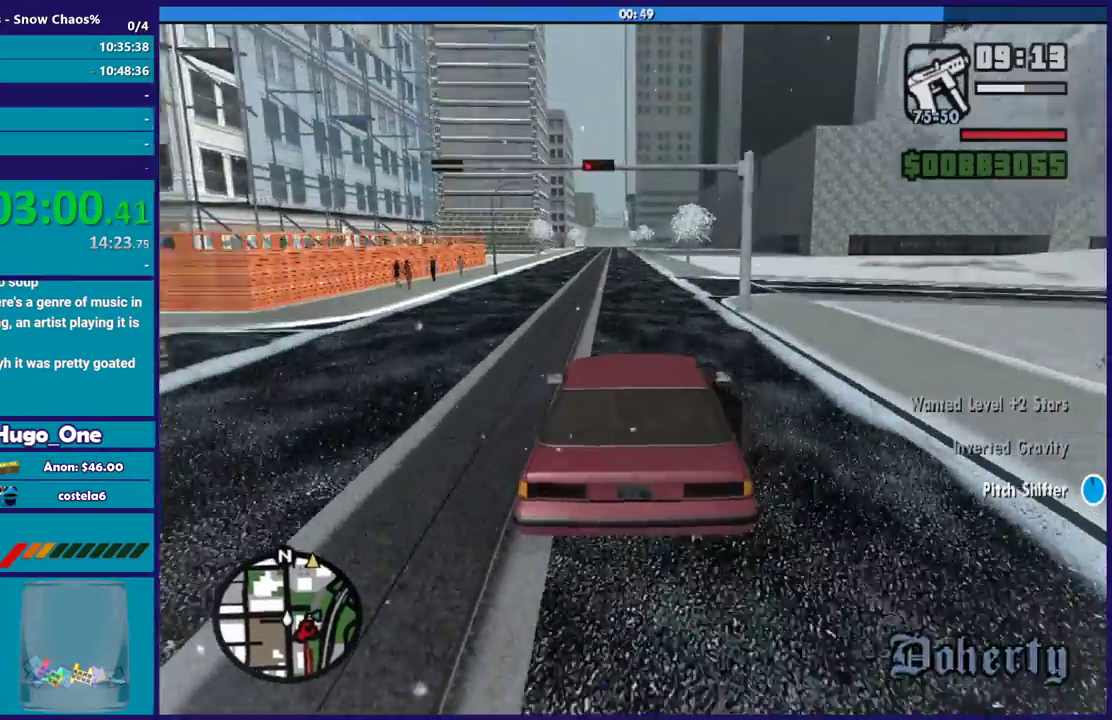
{"buttons": ["L3"], "left_stick": "right", "right_stick": "down", "events": [[167, "left_stick", "right"], [367, "R2", "up"], [367, "right_stick", "down"]]}
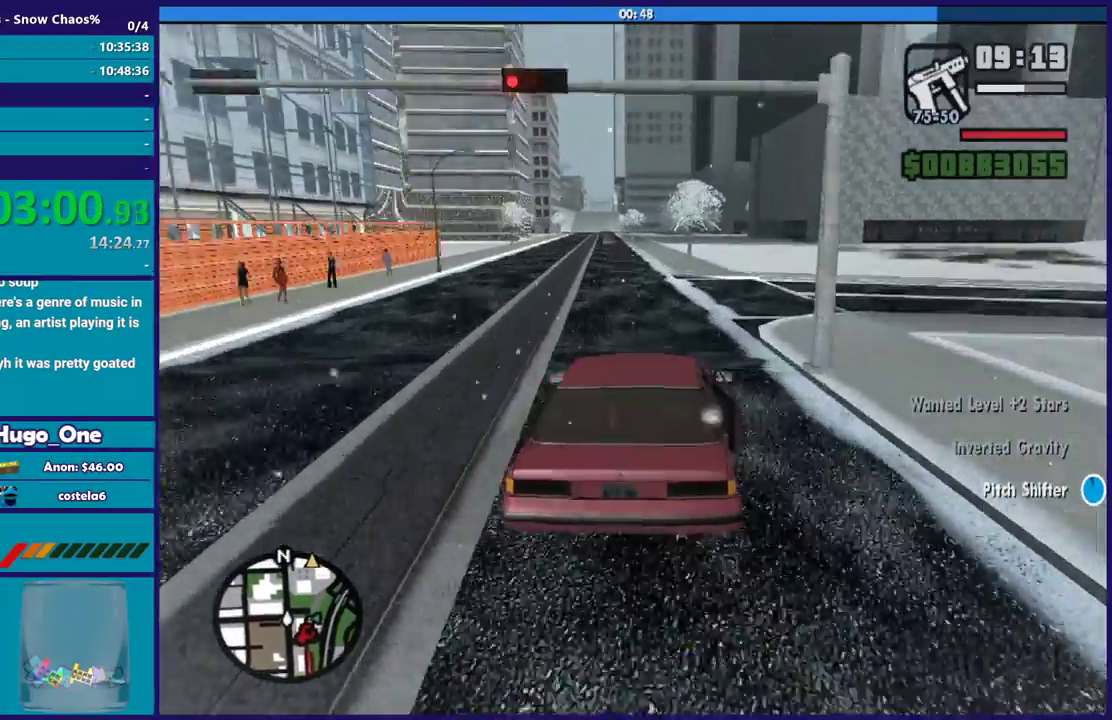
{"buttons": ["L3"], "left_stick": "right", "right_stick": "down-right", "events": [[33, "right_stick", "down-right"], [133, "left_stick", "down-right"], [334, "left_stick", "right"]]}
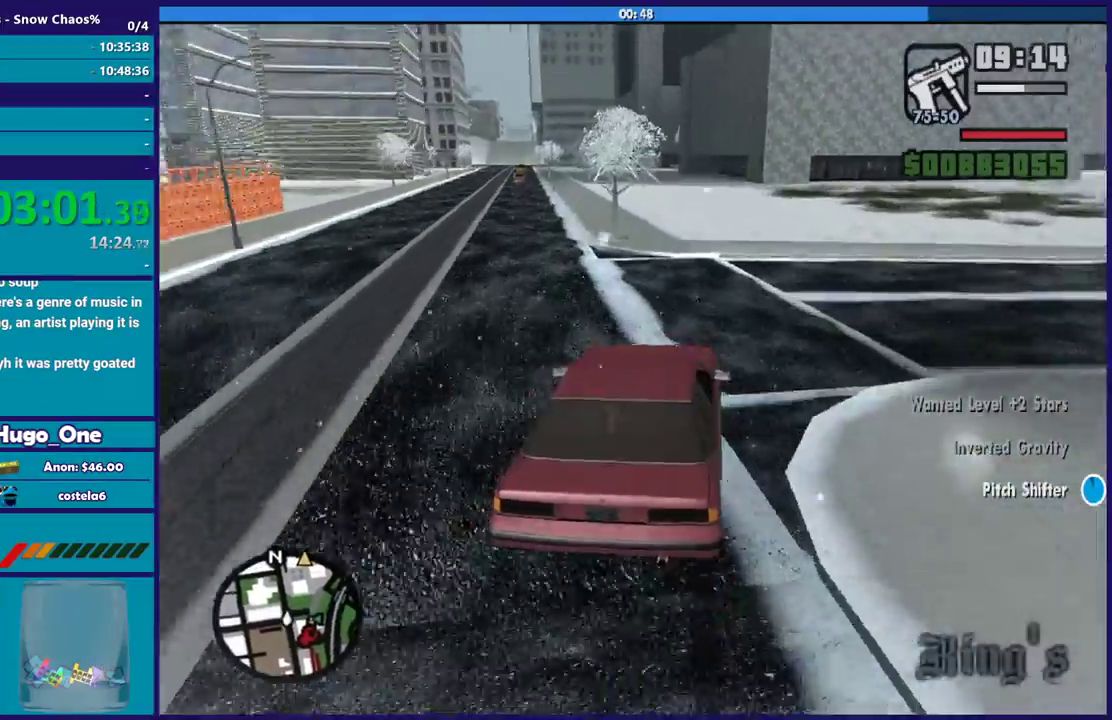
{"buttons": [], "left_stick": "right", "right_stick": "down-right"}
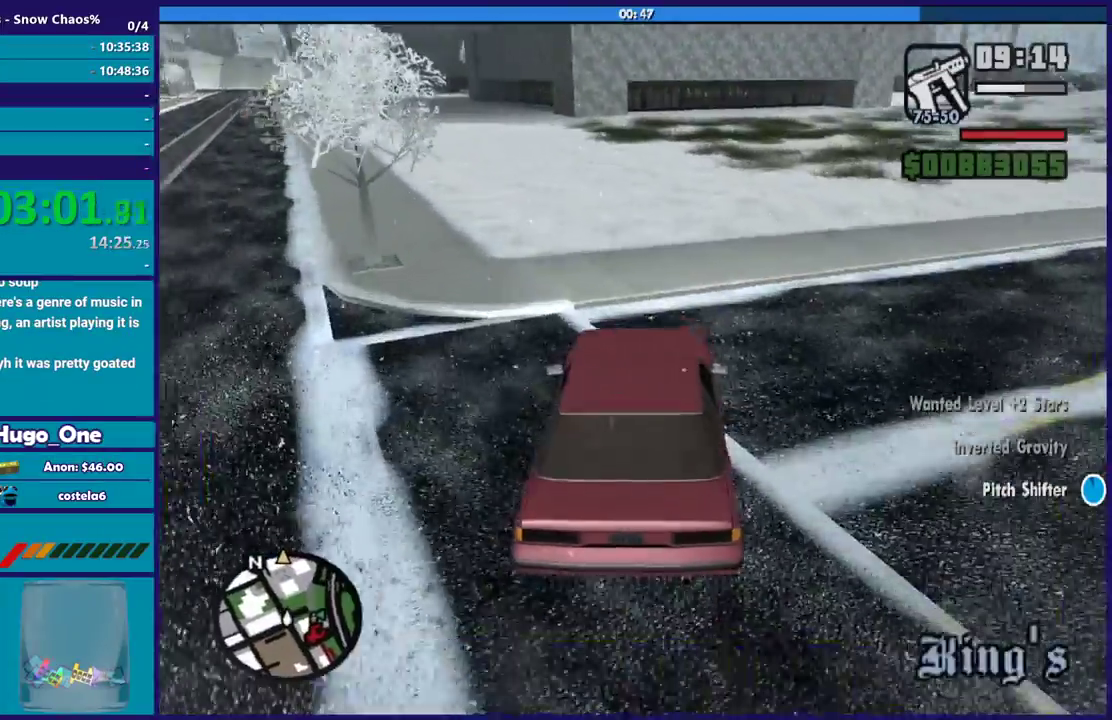
{"buttons": ["L3"], "left_stick": "right", "right_stick": "down-right"}
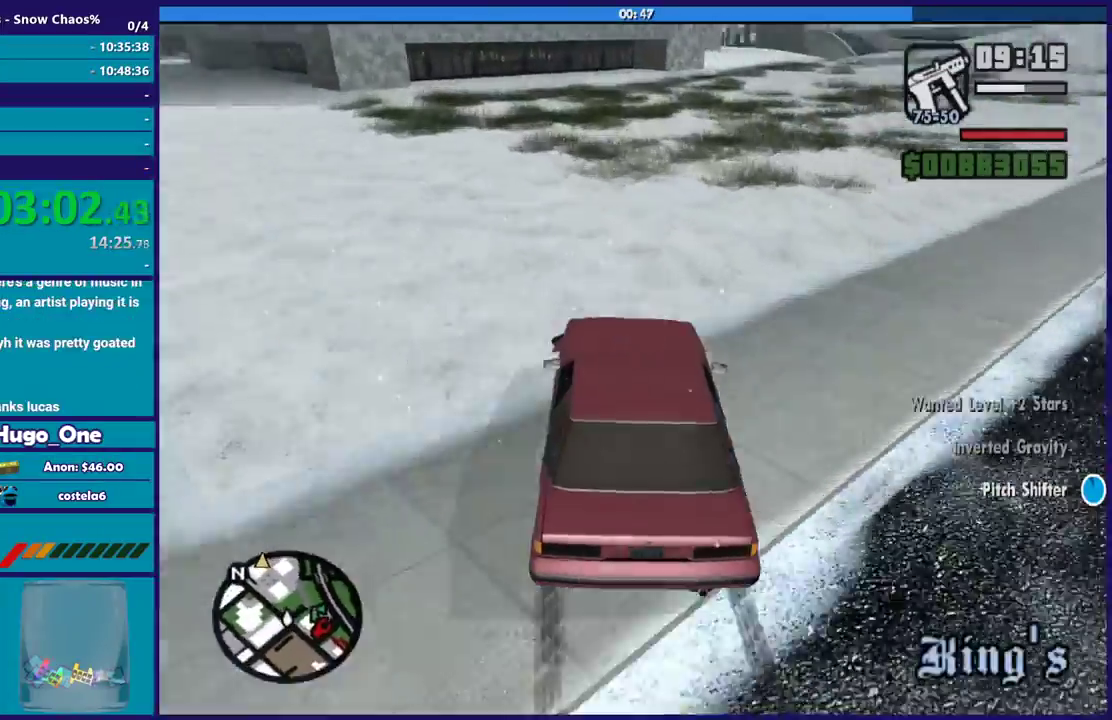
{"buttons": ["R2"], "left_stick": "right", "right_stick": "down-right"}
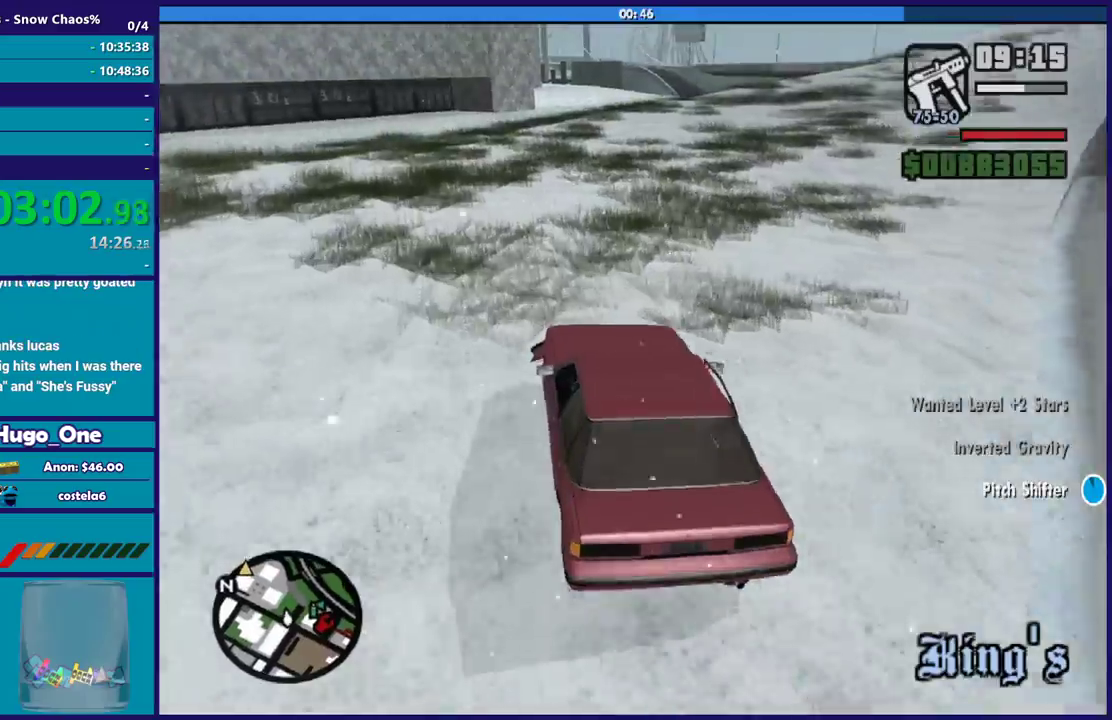
{"buttons": ["R2"], "left_stick": "up-right", "right_stick": "down-right", "events": [[467, "left_stick", "up-right"]]}
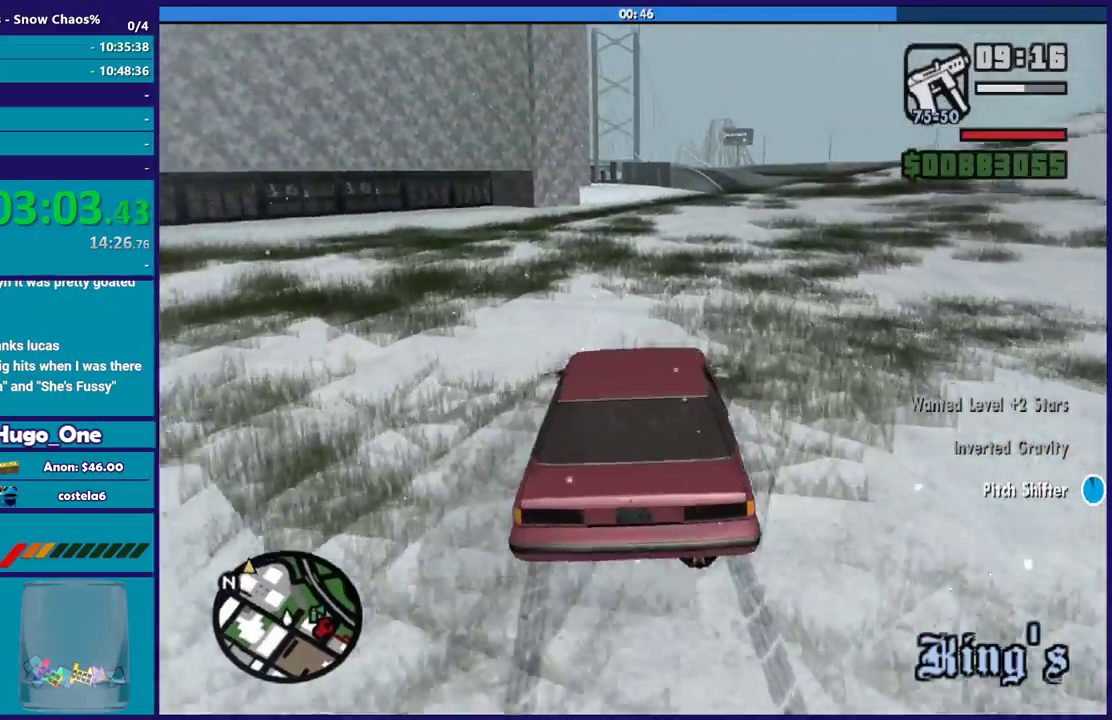
{"buttons": ["R2"], "left_stick": "left", "right_stick": "down-right", "events": [[101, "left_stick", "left"], [334, "left_stick", "center"], [501, "left_stick", "left"]]}
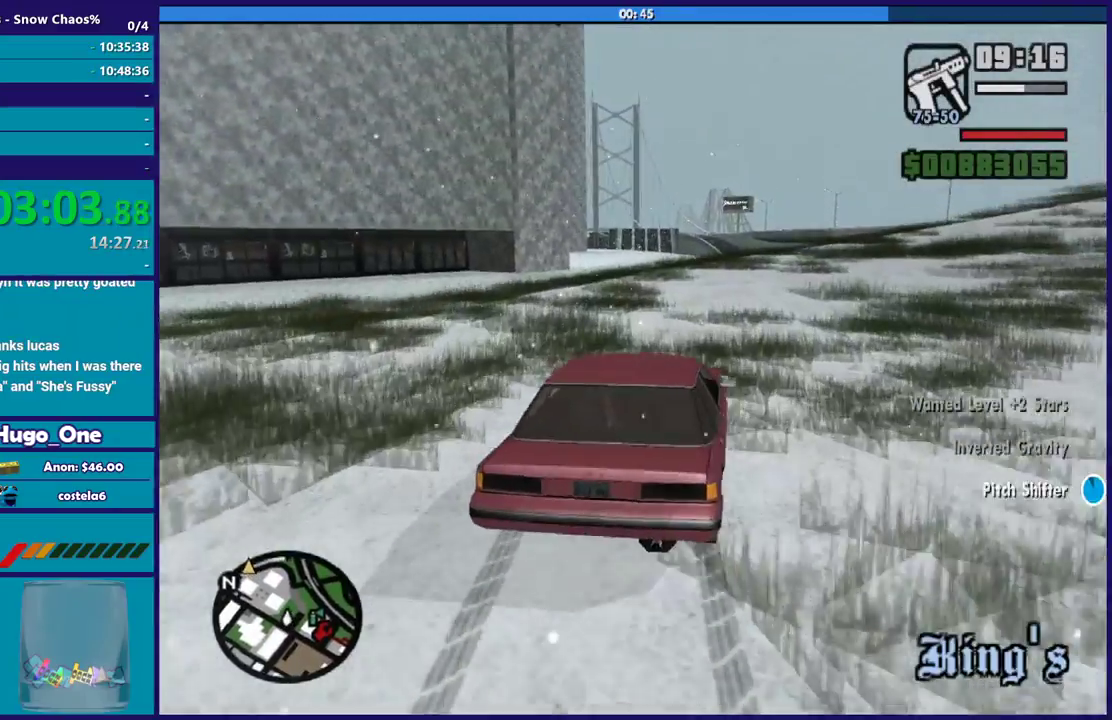
{"buttons": ["R2"], "left_stick": "center", "right_stick": "down", "events": [[67, "right_stick", "down"], [200, "left_stick", "up-left"], [267, "left_stick", "left"], [467, "left_stick", "center"]]}
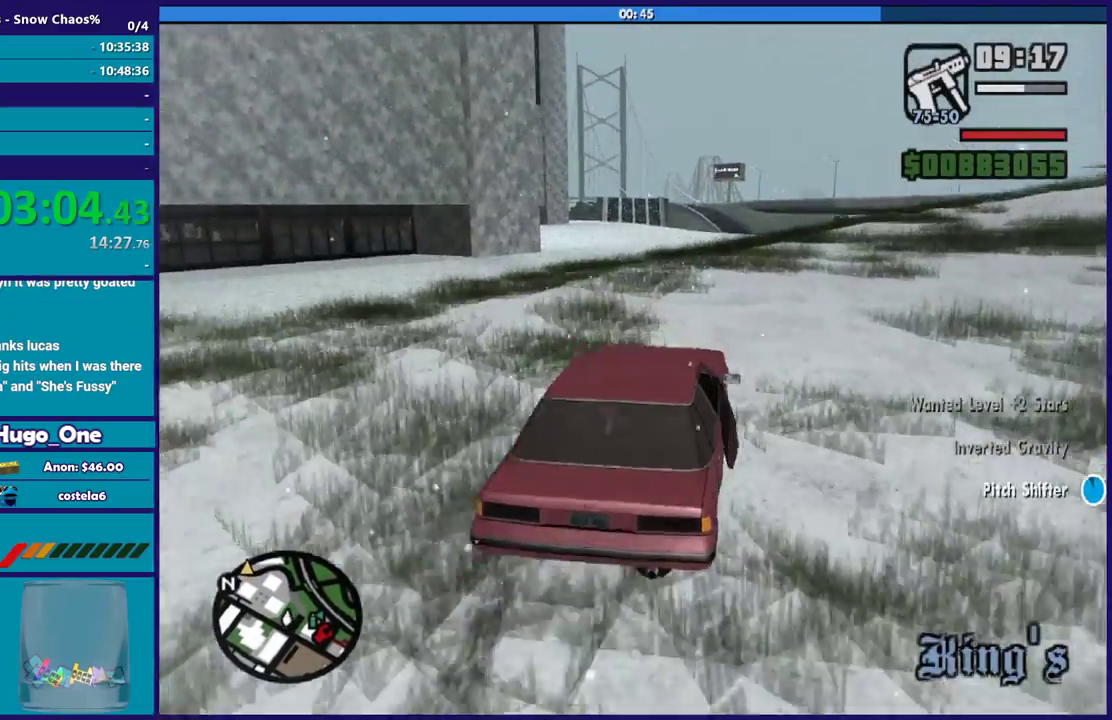
{"buttons": ["R2"], "left_stick": "center", "right_stick": "down", "events": [[101, "left_stick", "left"], [301, "left_stick", "center"]]}
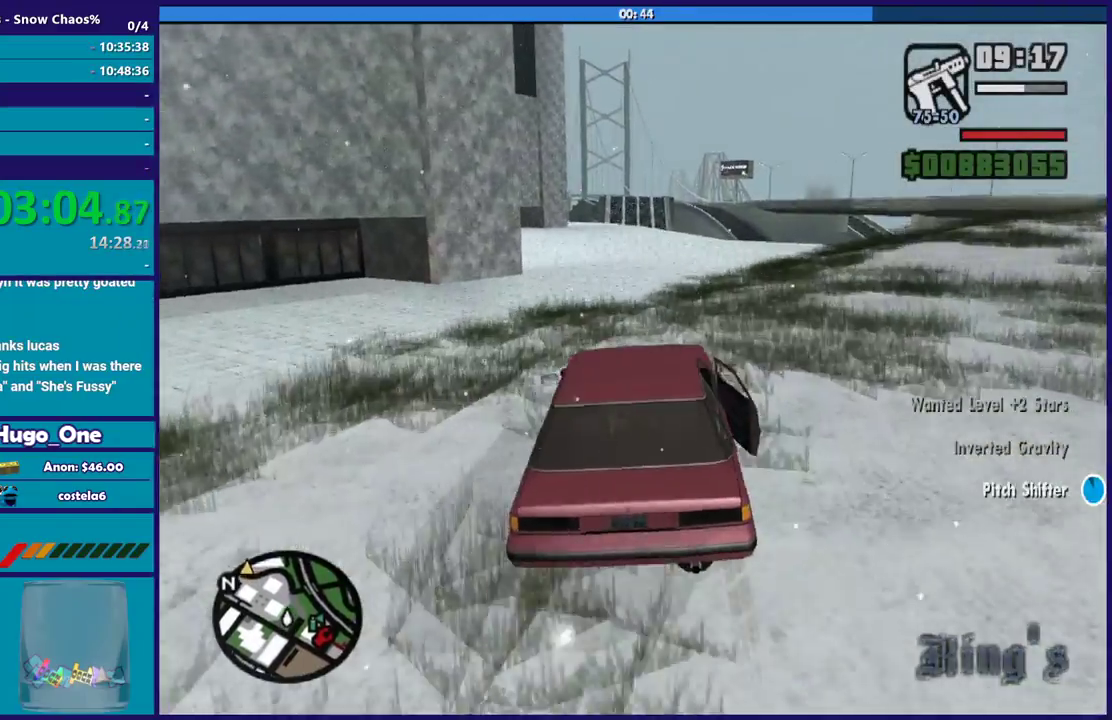
{"buttons": ["R2"], "left_stick": "up-left", "right_stick": "down", "events": [[167, "left_stick", "right"], [233, "left_stick", "center"], [300, "left_stick", "left"], [400, "left_stick", "up-left"]]}
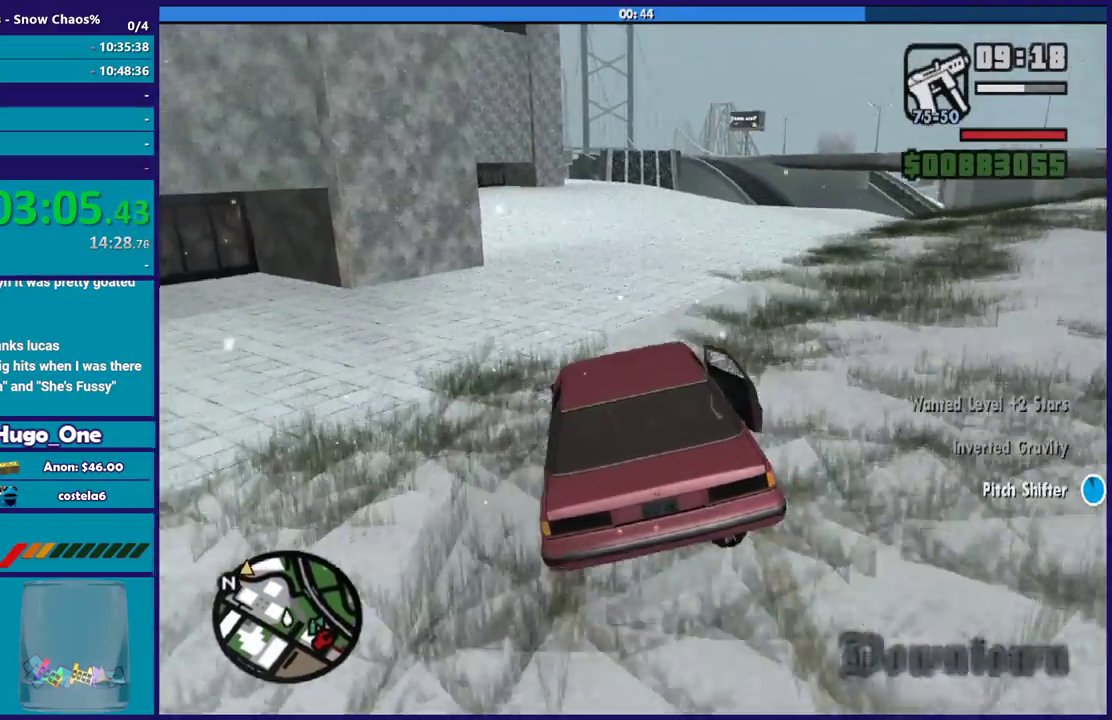
{"buttons": ["R2"], "left_stick": "down-right", "right_stick": "down", "events": [[34, "left_stick", "center"], [434, "left_stick", "down-right"]]}
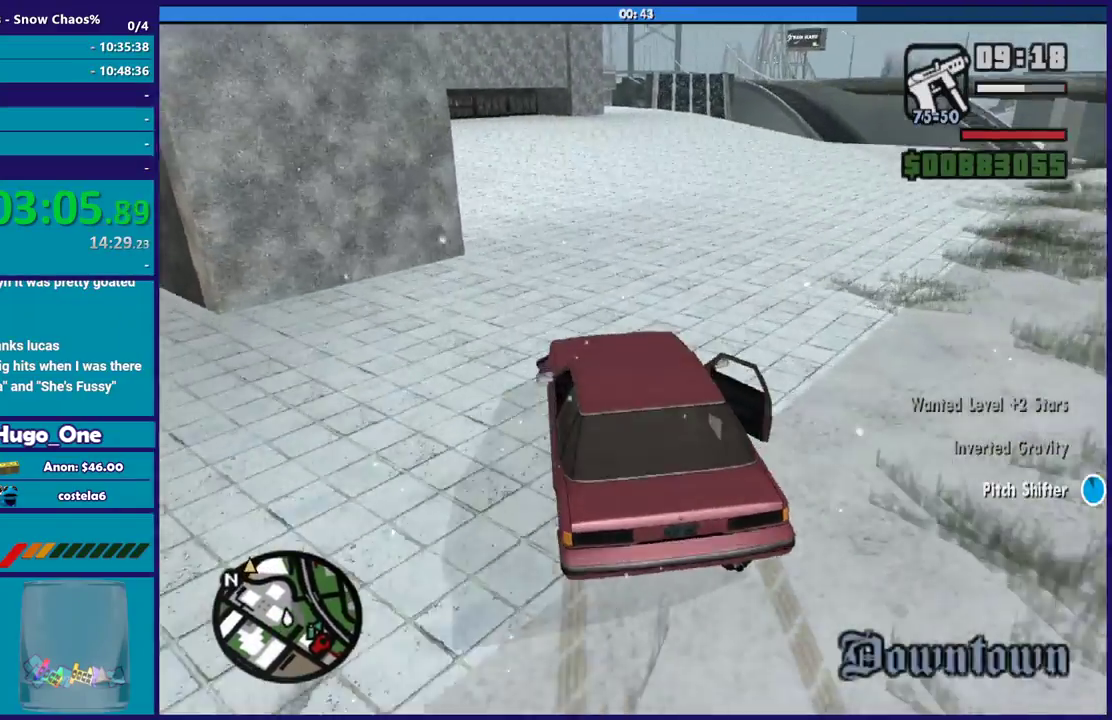
{"buttons": ["R2"], "left_stick": "center", "right_stick": "down", "events": [[100, "left_stick", "center"], [100, "right_stick", "center"], [267, "left_stick", "down-right"], [300, "right_stick", "down"], [367, "right_stick", "down-left"], [467, "left_stick", "center"], [500, "right_stick", "down"]]}
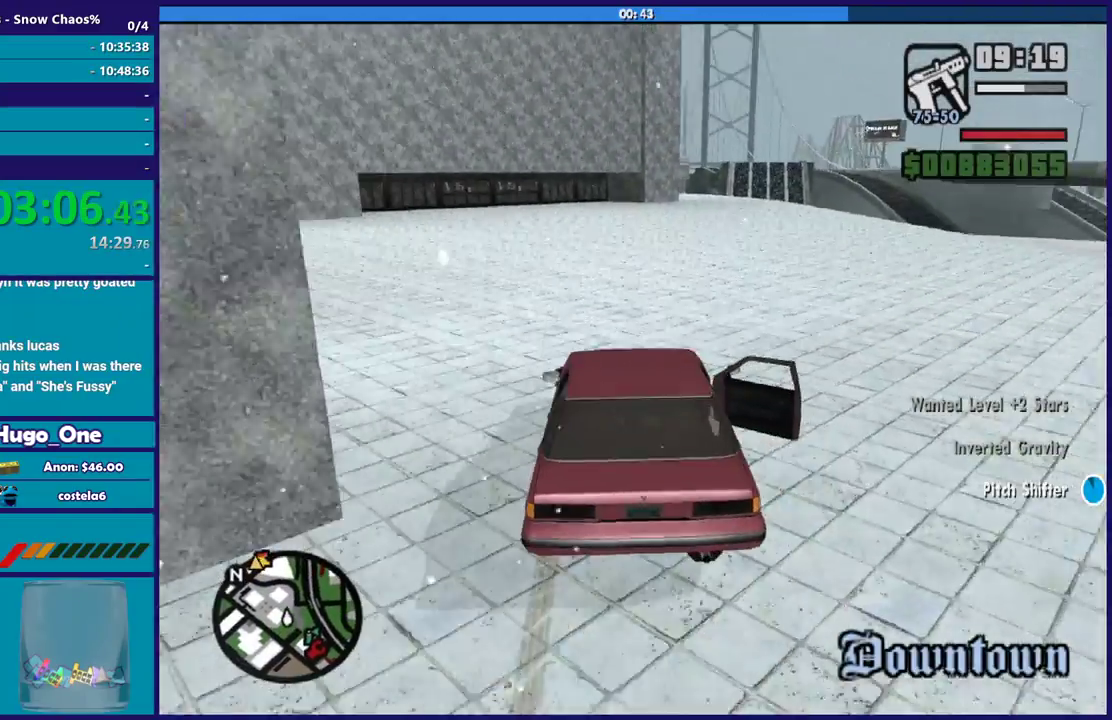
{"buttons": ["R2"], "left_stick": "center", "right_stick": "down", "events": [[67, "left_stick", "right"], [134, "left_stick", "down-right"], [501, "left_stick", "center"]]}
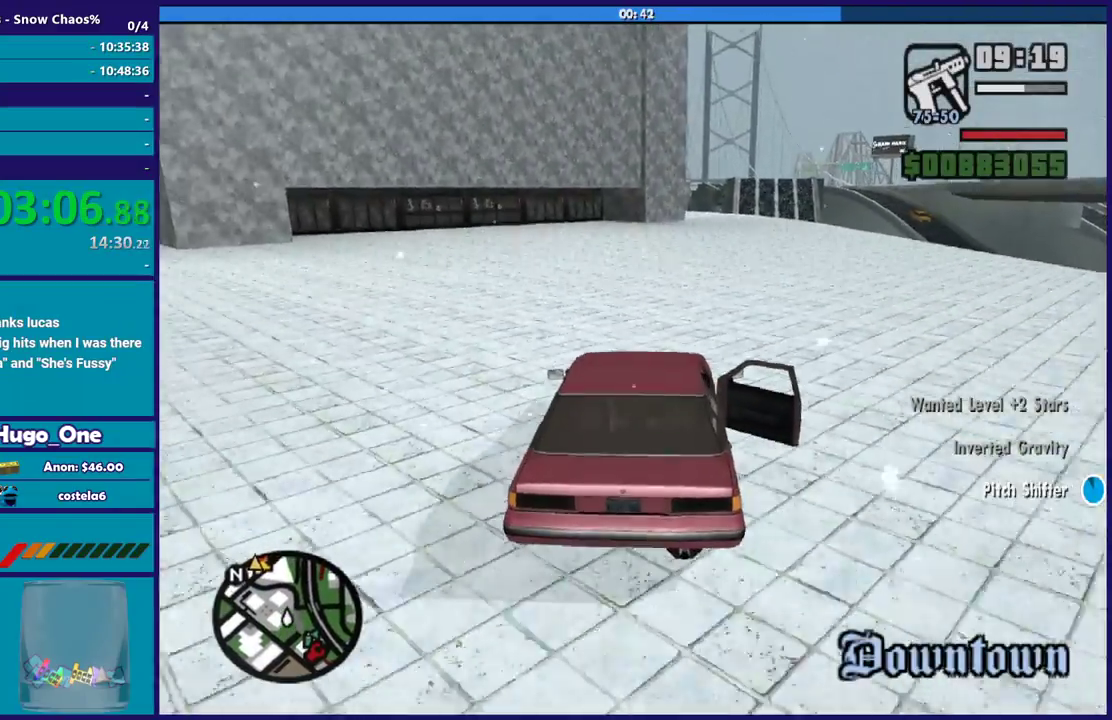
{"buttons": ["R2"], "left_stick": "down-right", "right_stick": "down", "events": [[100, "left_stick", "down-right"], [300, "left_stick", "center"], [400, "left_stick", "right"], [467, "left_stick", "down-right"]]}
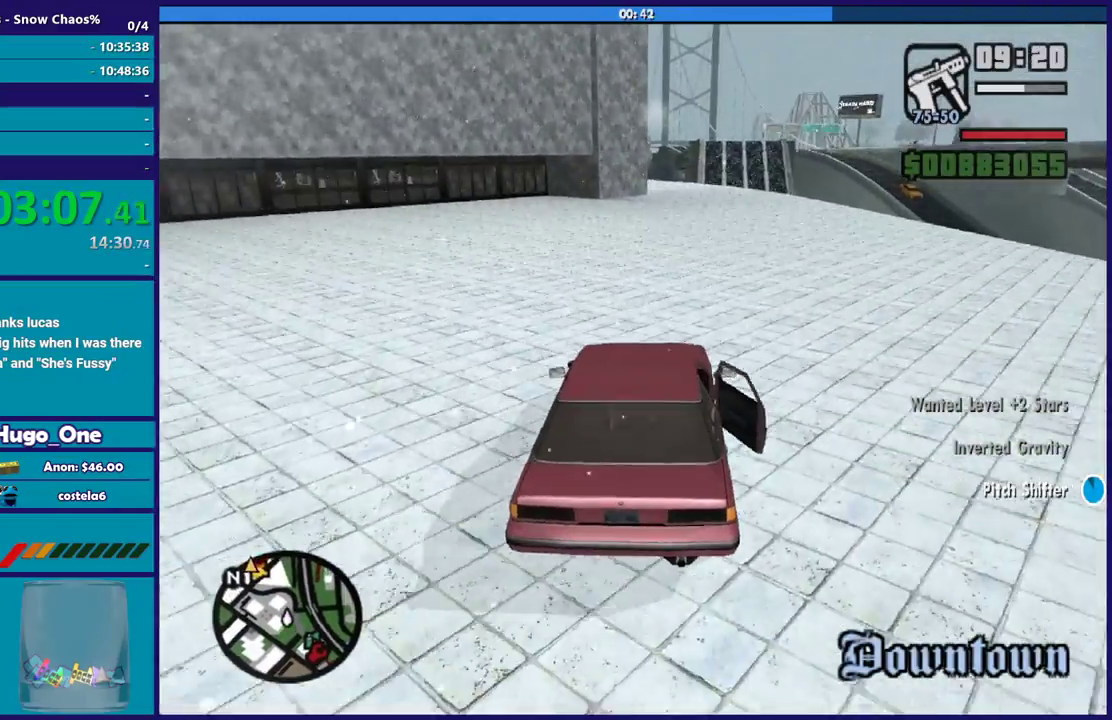
{"buttons": ["R2"], "left_stick": "right", "right_stick": "down", "events": [[101, "left_stick", "center"], [468, "left_stick", "right"]]}
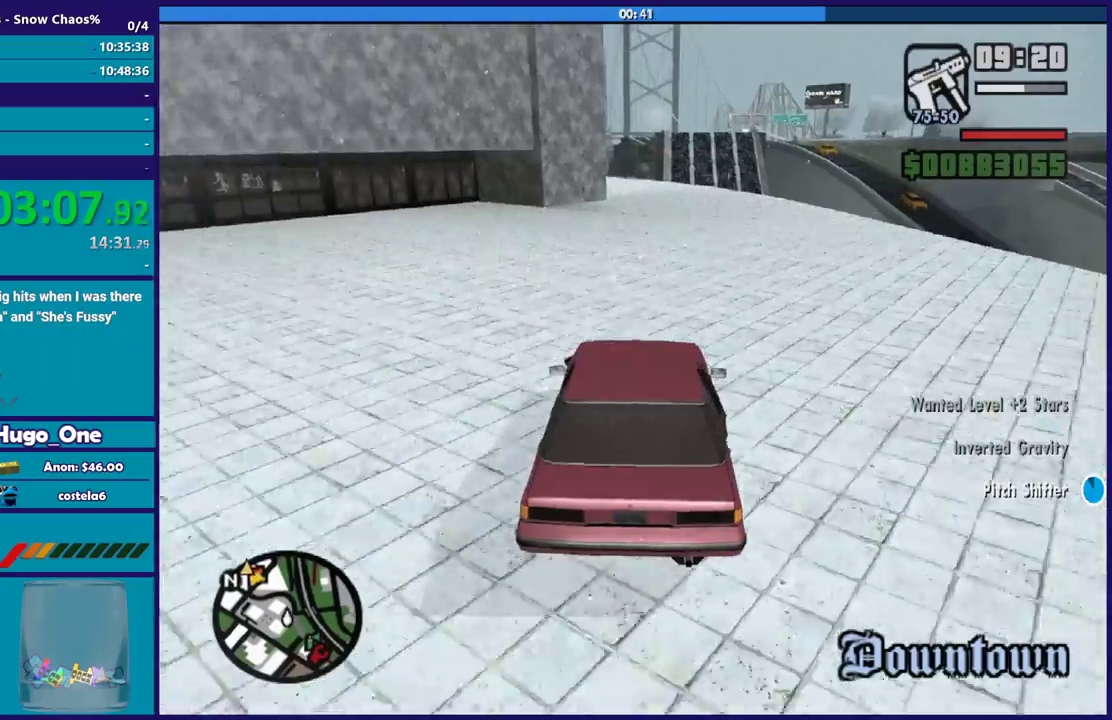
{"buttons": ["R2", "L3"], "left_stick": "up-left", "right_stick": "down"}
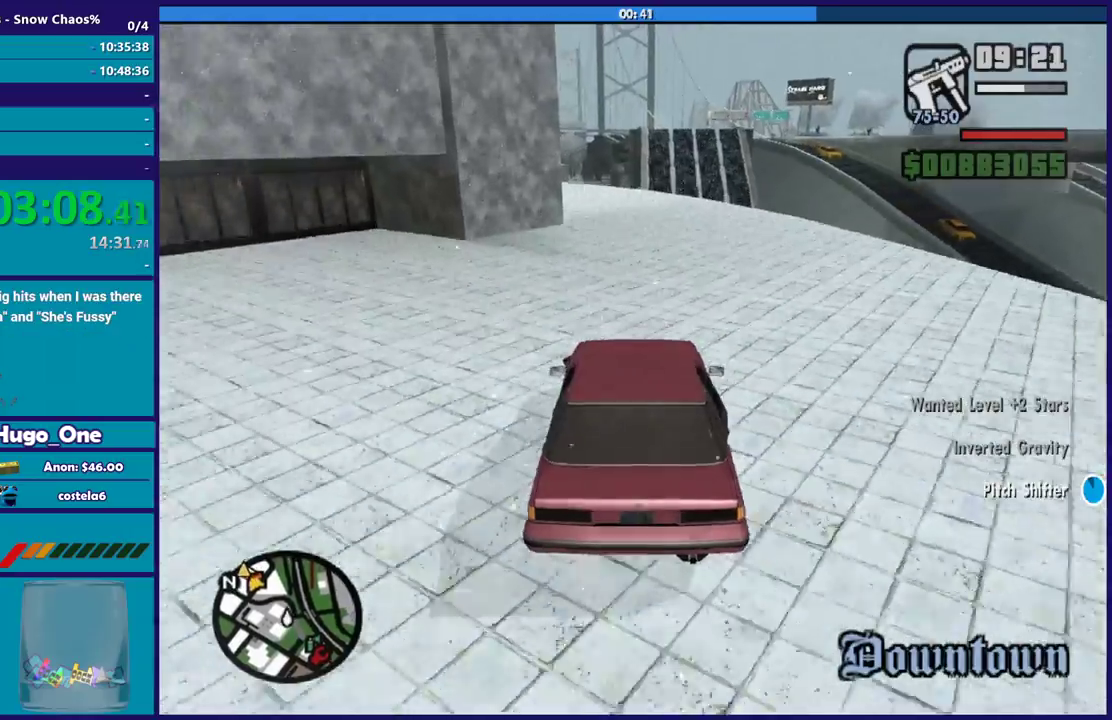
{"buttons": ["R2", "L3"], "left_stick": "up-left", "right_stick": "down", "events": [[67, "left_stick", "center"], [201, "left_stick", "up-left"]]}
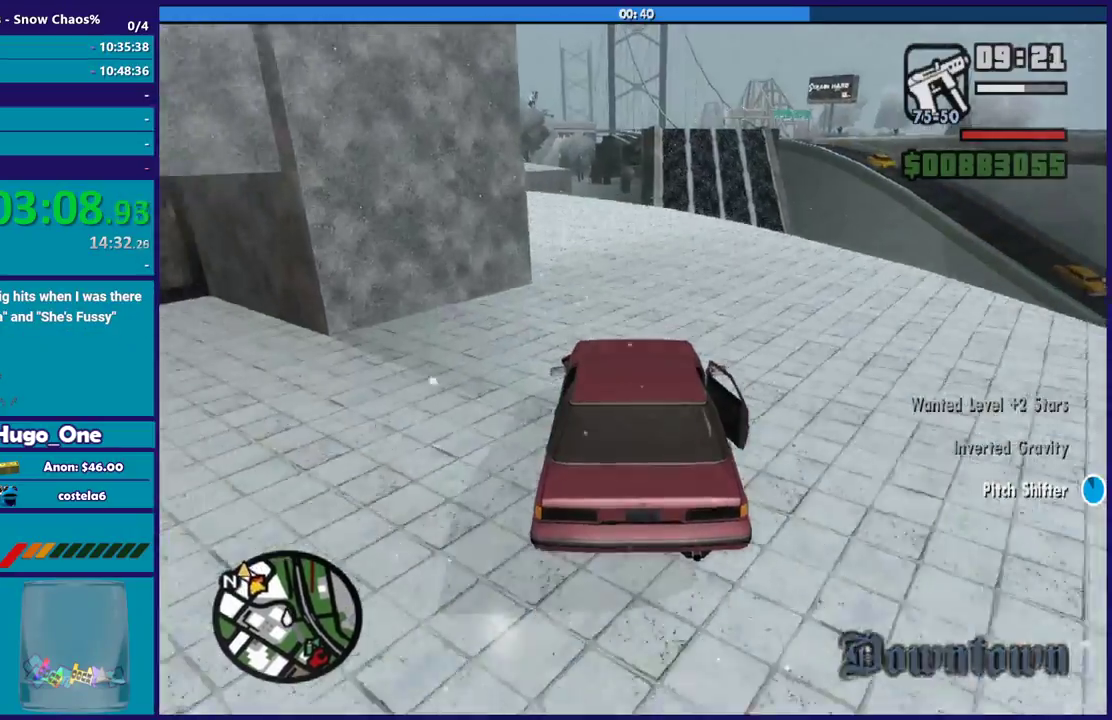
{"buttons": ["R2", "L3"], "left_stick": "left", "right_stick": "down", "events": [[67, "left_stick", "center"], [367, "left_stick", "left"]]}
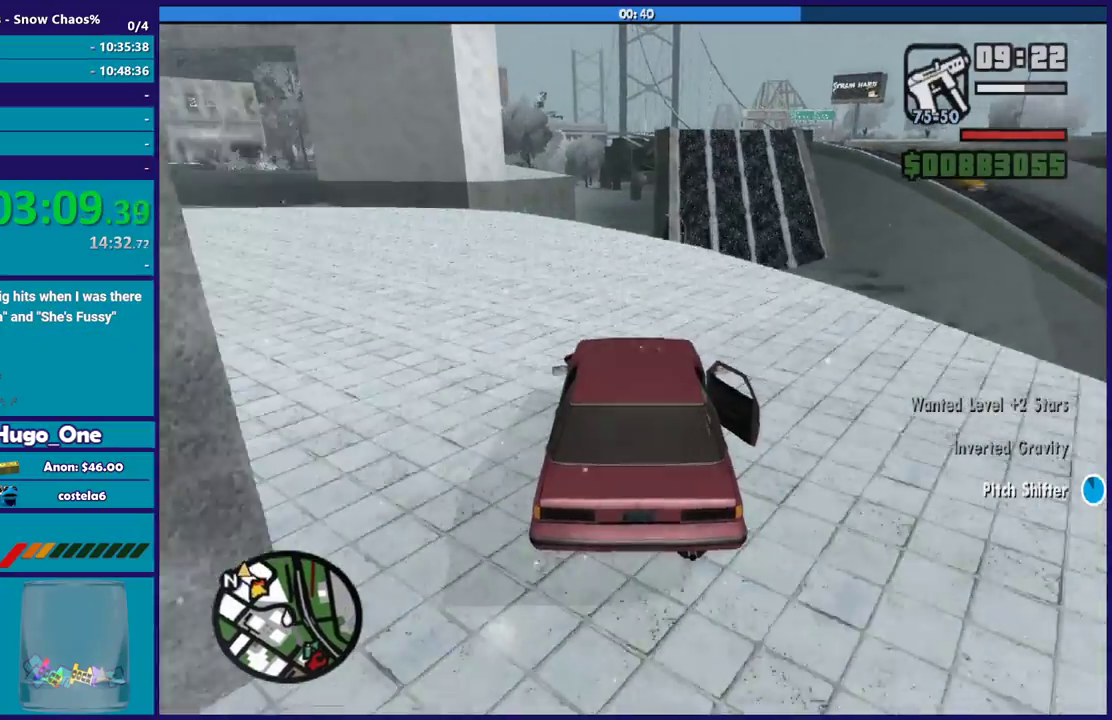
{"buttons": ["R2"], "left_stick": "center", "right_stick": "down"}
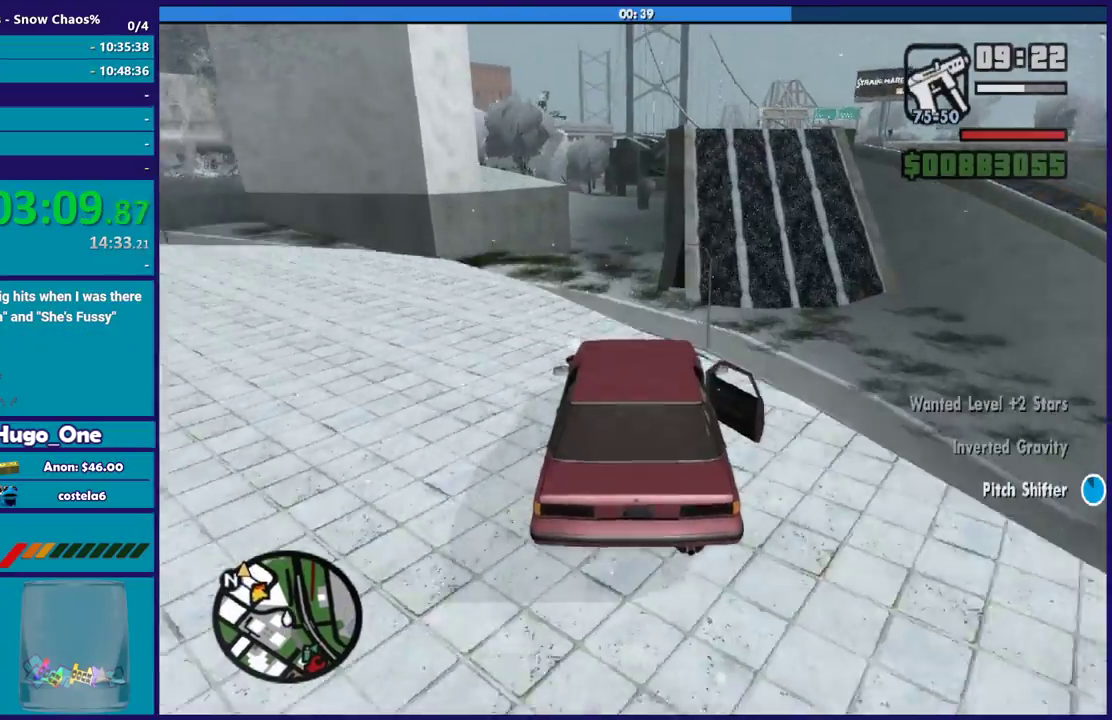
{"buttons": [], "left_stick": "down-left", "right_stick": "down", "events": [[100, "left_stick", "down"], [200, "R2", "up"], [233, "left_stick", "down-left"]]}